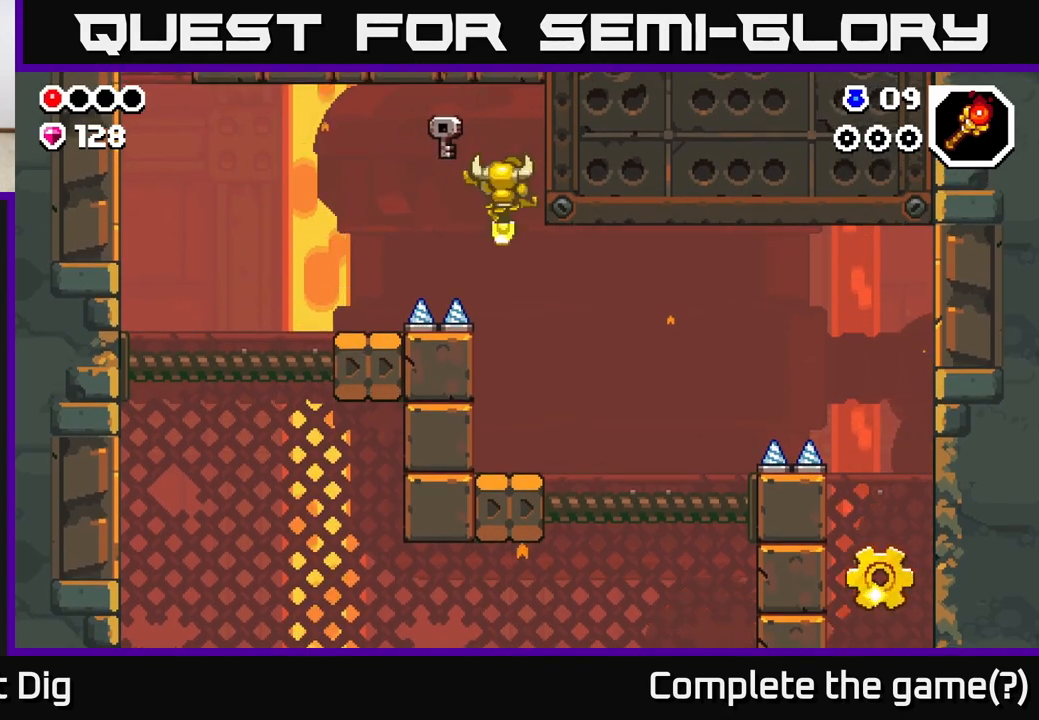
Gameplay with a controller (Xbox layout); each line is a JSON object with the inputs held at the frame after it. "events" lists button and stick changes between this image and that frame as [ms after this image, input, new state], when the widget could be followed in between.
{"buttons": [], "left_stick": "center", "right_stick": "center", "events": [[133, "left_stick", "center"]]}
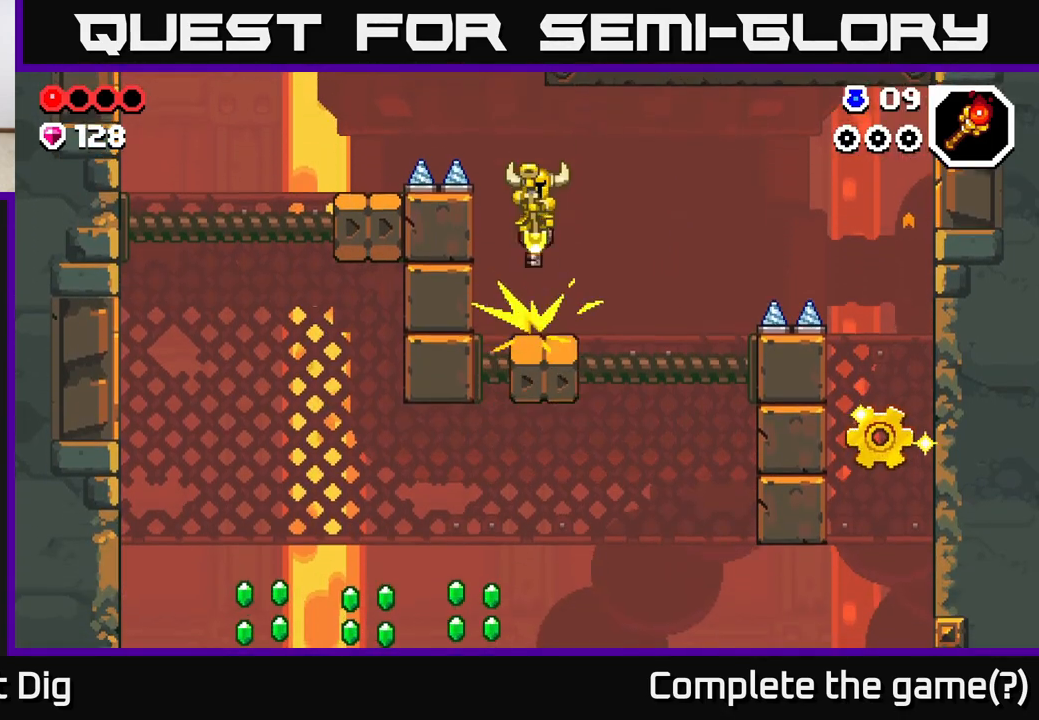
{"buttons": [], "left_stick": "center", "right_stick": "center", "events": [[83, "left_stick", "right"], [283, "left_stick", "center"]]}
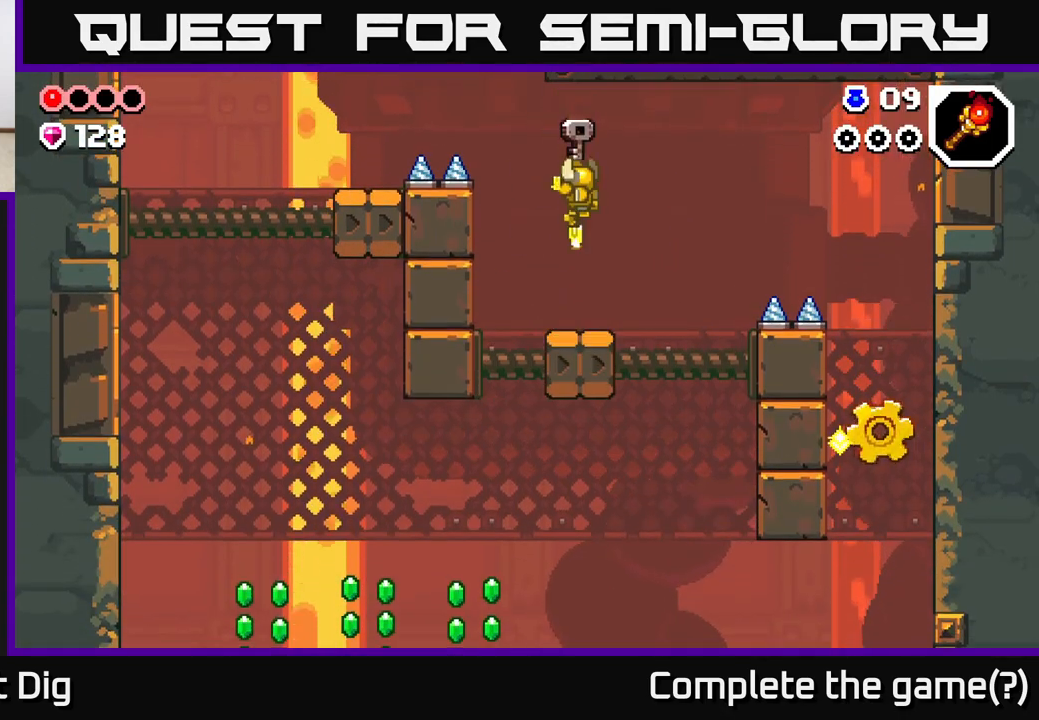
{"buttons": [], "left_stick": "right", "right_stick": "center", "events": [[150, "left_stick", "right"]]}
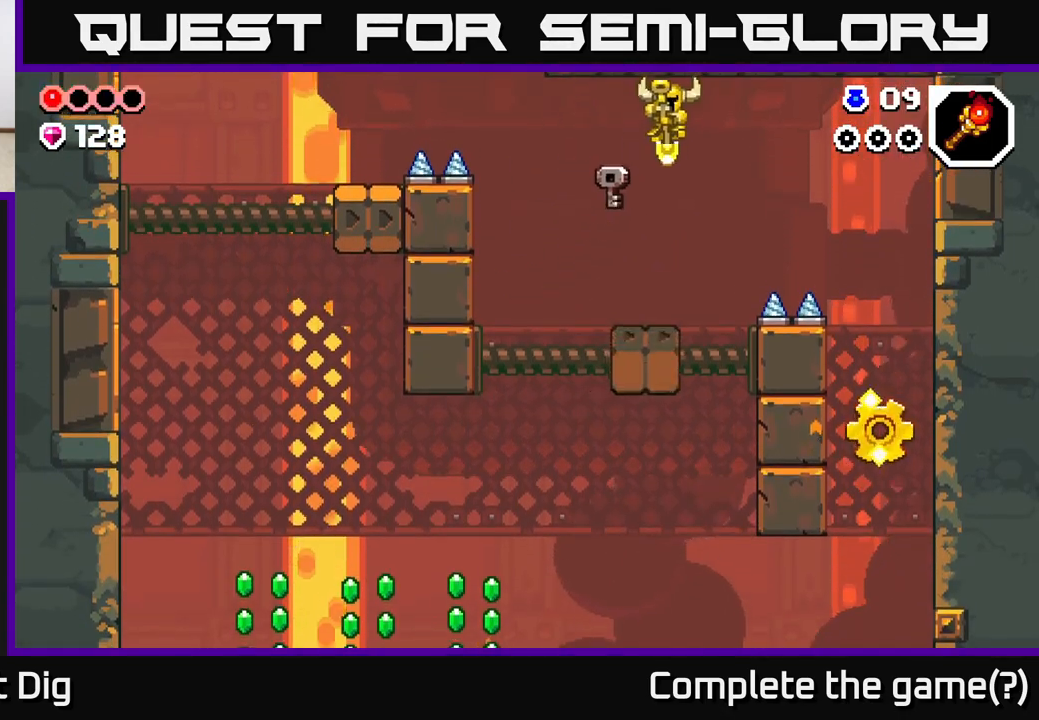
{"buttons": [], "left_stick": "right", "right_stick": "center", "events": [[33, "left_stick", "center"], [483, "left_stick", "right"]]}
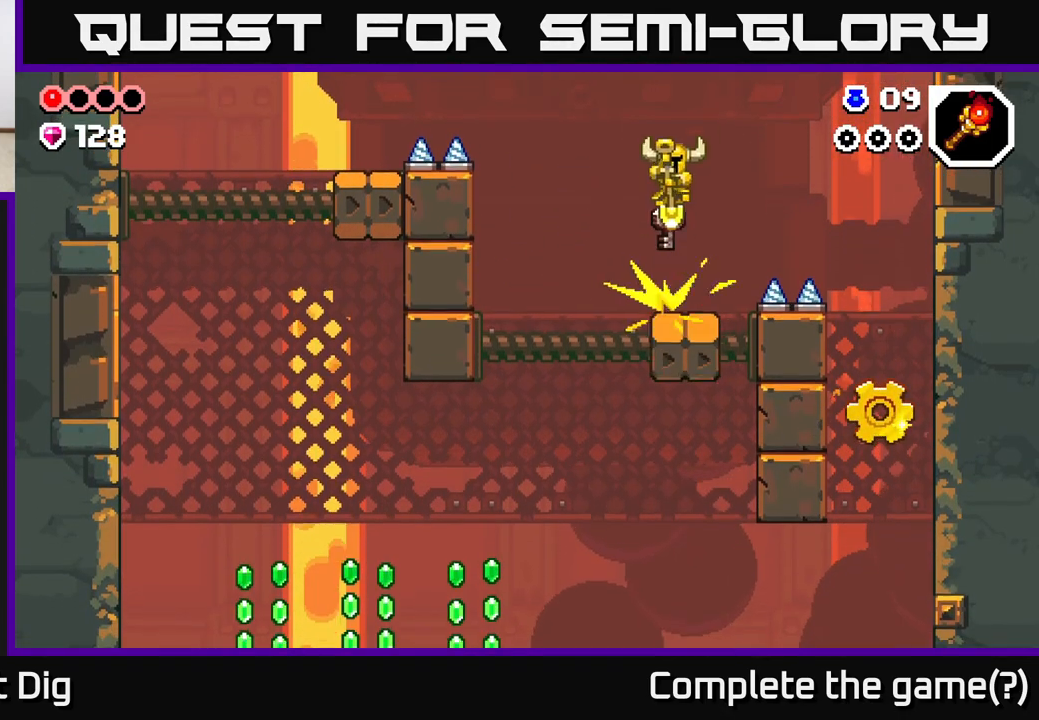
{"buttons": [], "left_stick": "center", "right_stick": "center", "events": [[150, "left_stick", "center"]]}
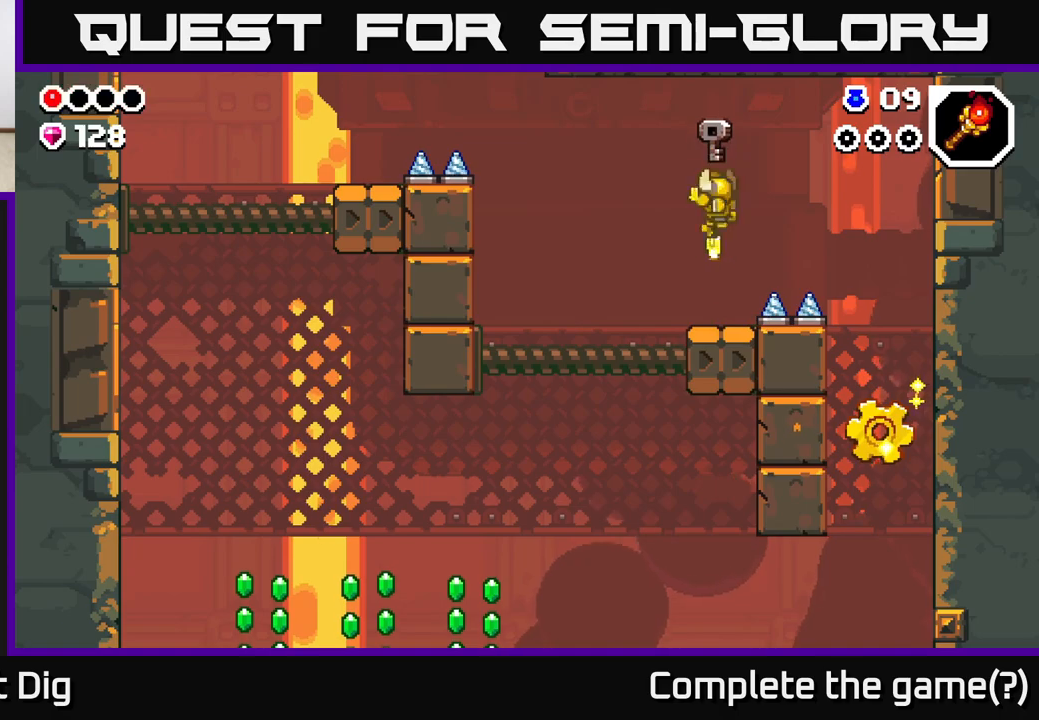
{"buttons": [], "left_stick": "right", "right_stick": "center", "events": [[150, "left_stick", "right"], [233, "A", "down"], [450, "A", "up"]]}
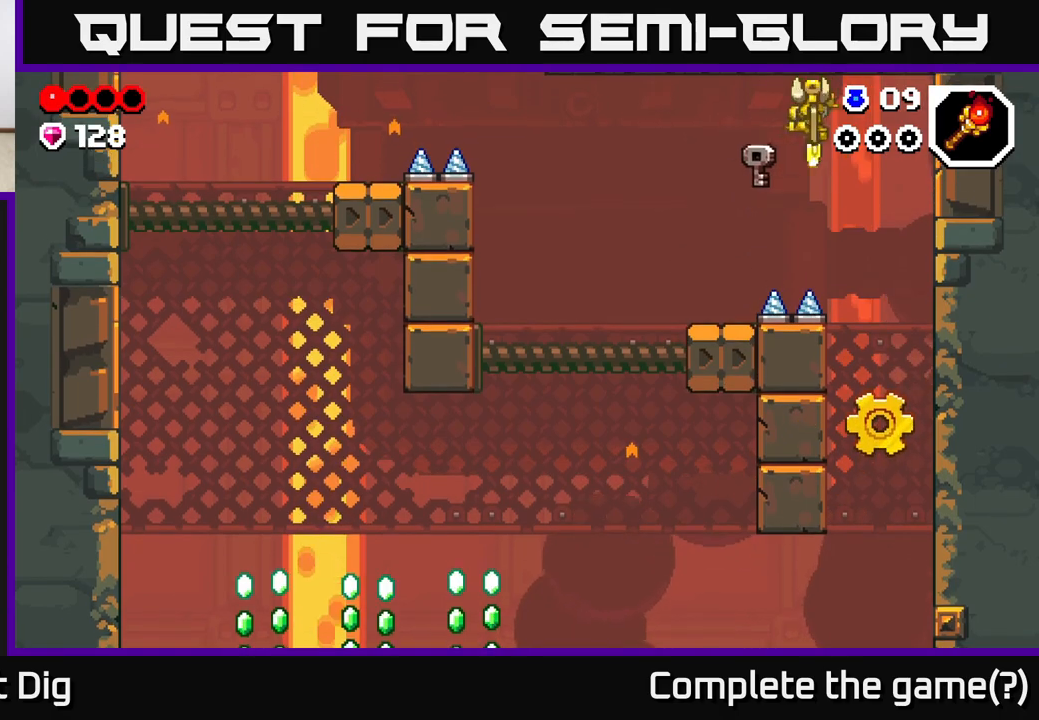
{"buttons": [], "left_stick": "center", "right_stick": "center", "events": [[467, "left_stick", "center"]]}
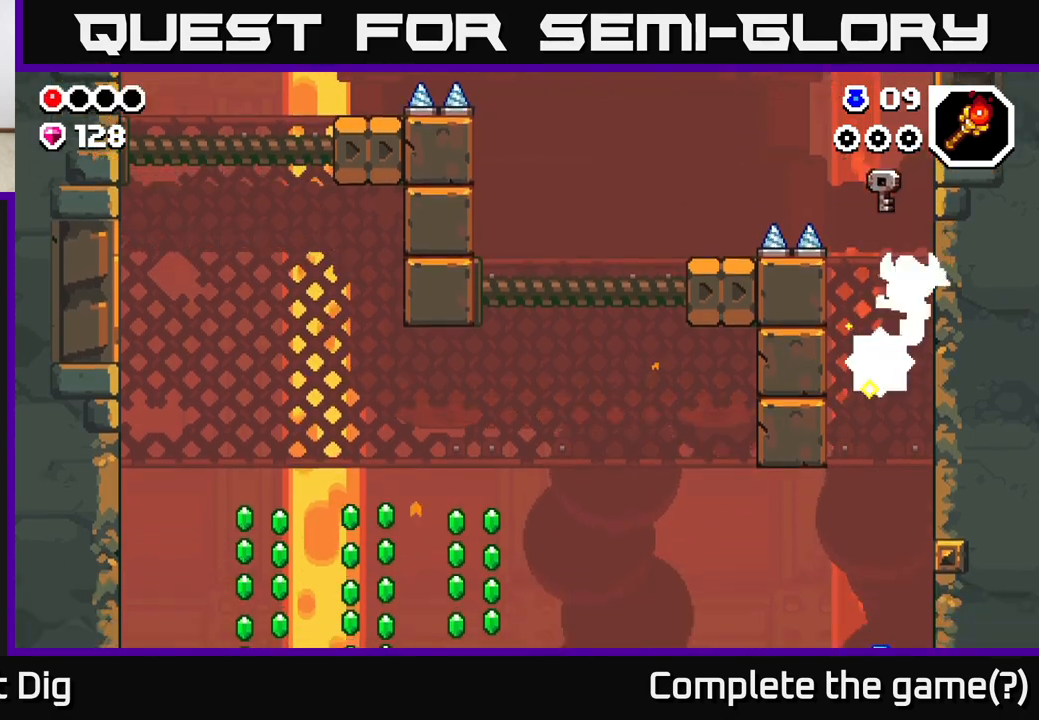
{"buttons": [], "left_stick": "left", "right_stick": "center", "events": [[267, "A", "down"], [333, "left_stick", "left"], [500, "A", "up"]]}
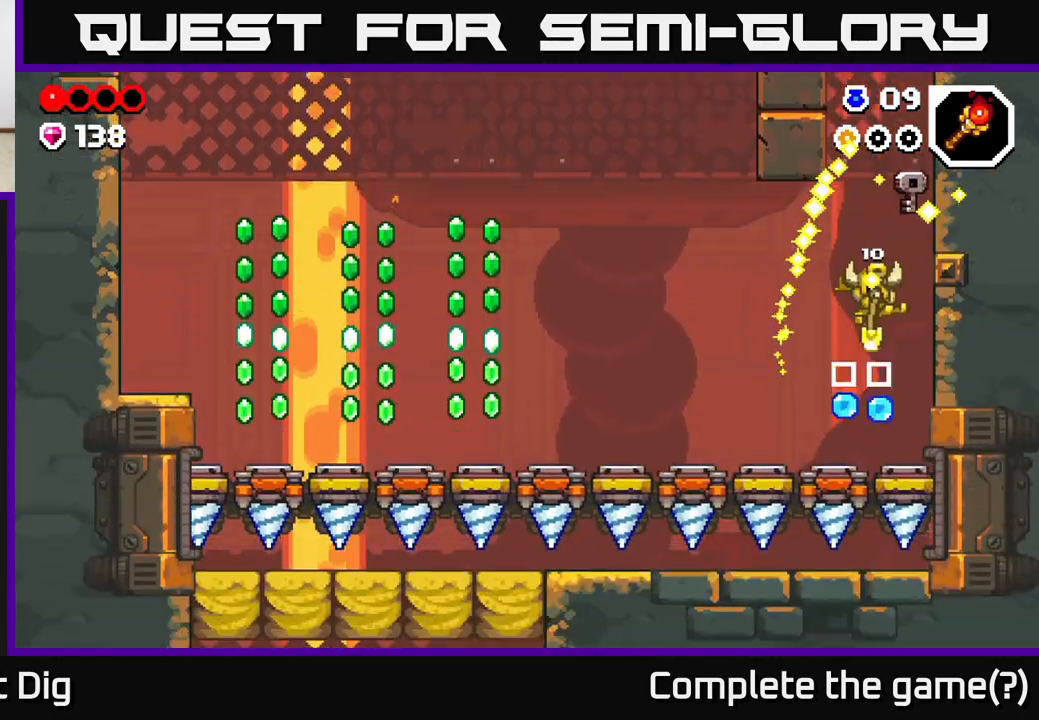
{"buttons": ["A"], "left_stick": "left", "right_stick": "center", "events": [[83, "left_stick", "center"], [133, "left_stick", "left"], [167, "A", "down"]]}
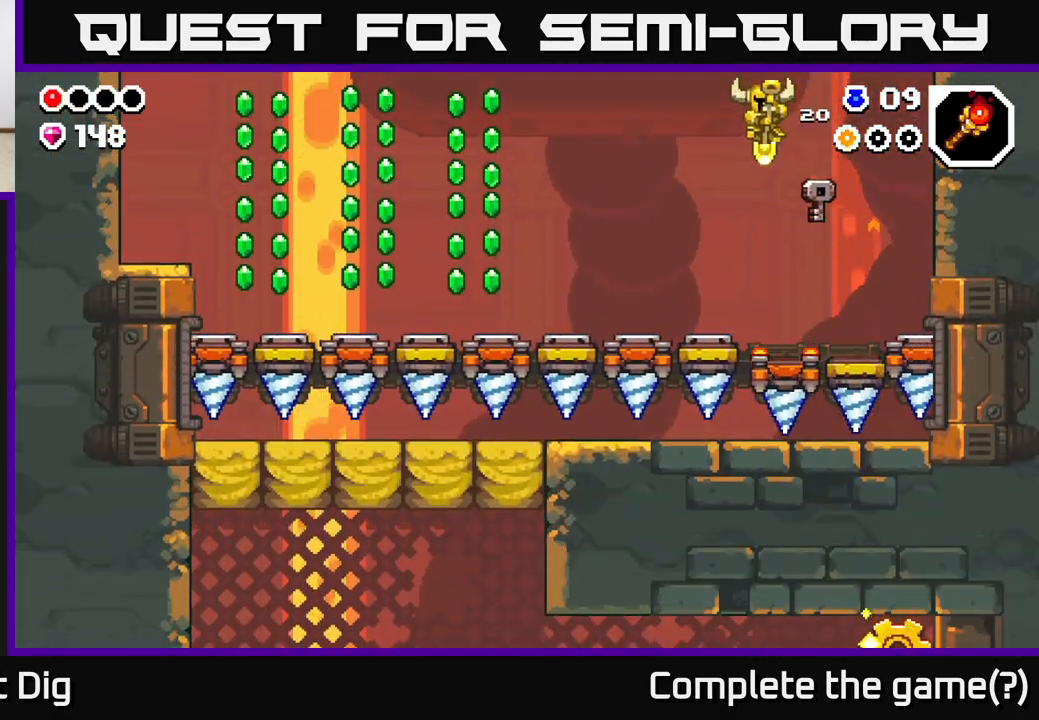
{"buttons": ["A"], "left_stick": "left", "right_stick": "center", "events": []}
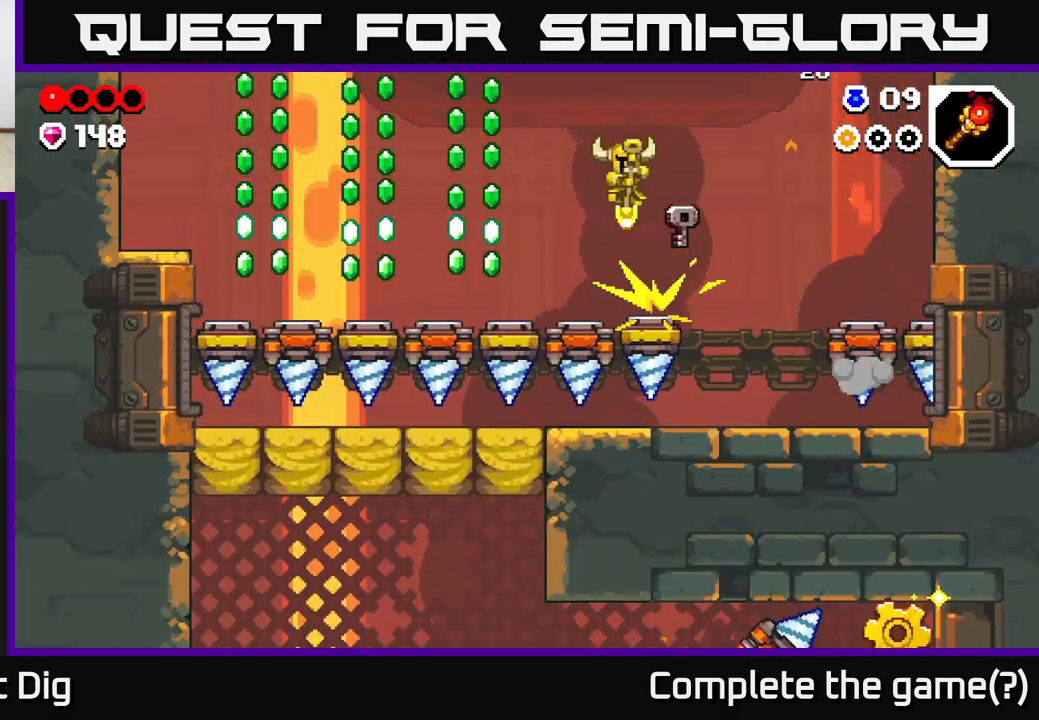
{"buttons": [], "left_stick": "left", "right_stick": "center", "events": [[183, "A", "up"]]}
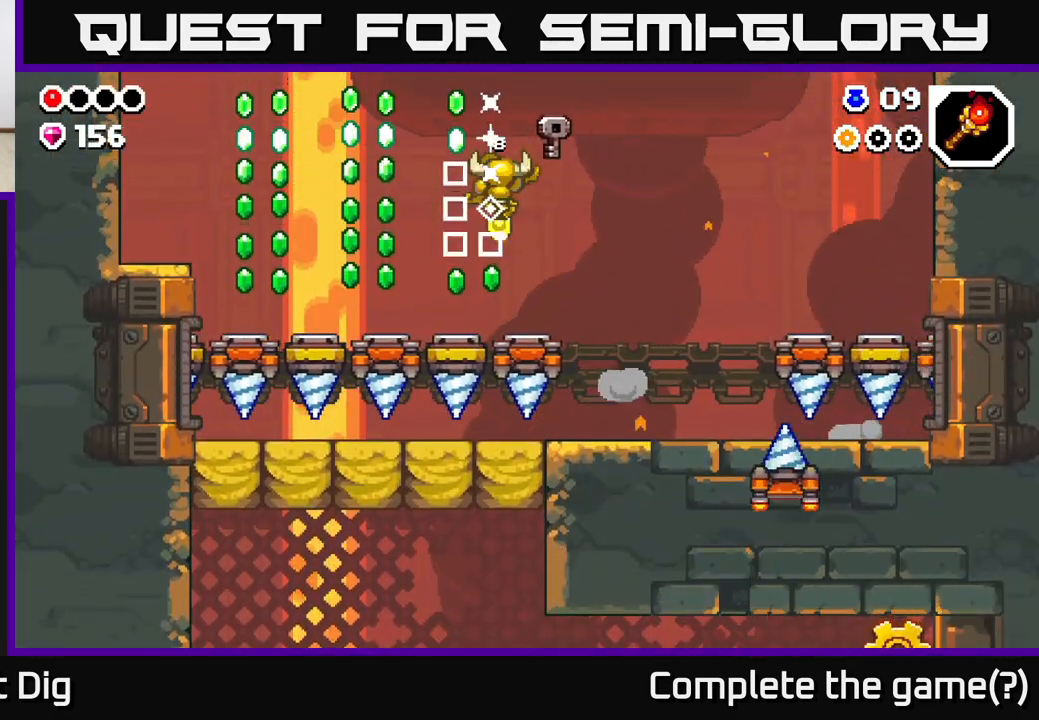
{"buttons": ["A"], "left_stick": "up-left", "right_stick": "center", "events": [[17, "A", "down"], [17, "left_stick", "up-left"]]}
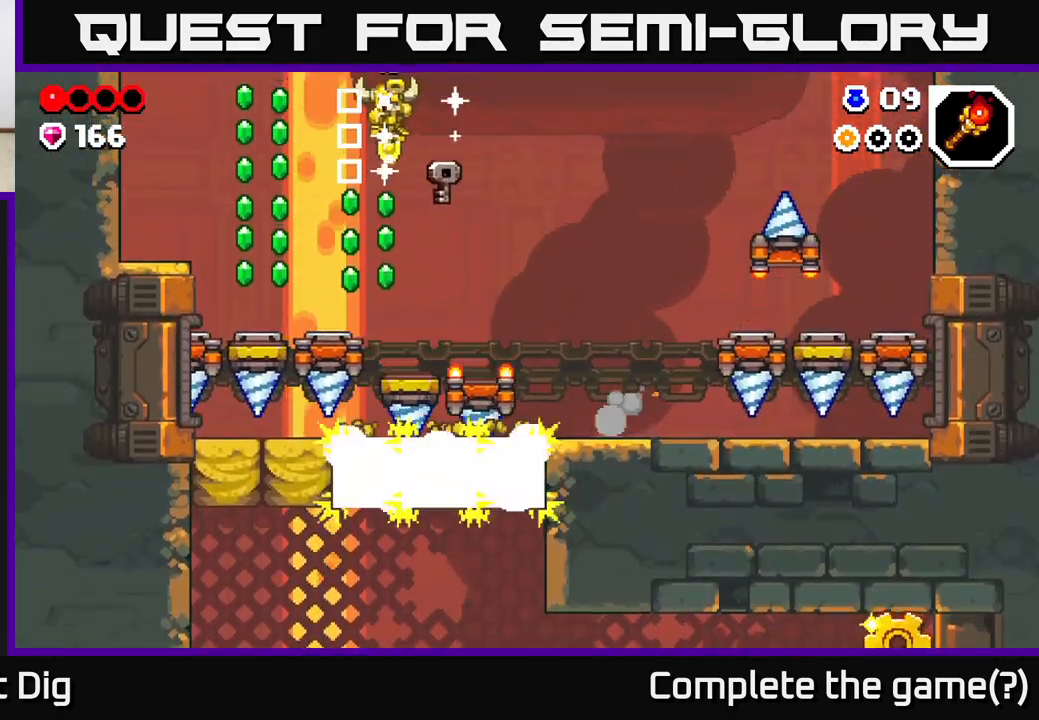
{"buttons": ["A"], "left_stick": "up-left", "right_stick": "center", "events": [[67, "A", "up"], [167, "left_stick", "center"], [233, "A", "down"], [300, "left_stick", "up-left"]]}
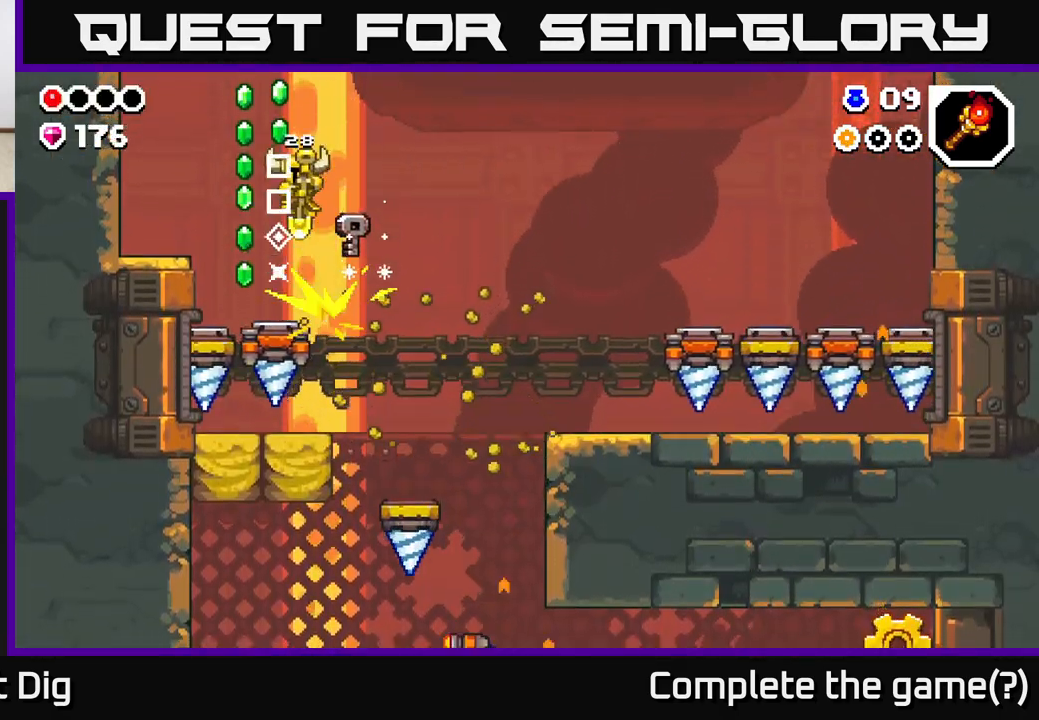
{"buttons": ["A"], "left_stick": "right", "right_stick": "center", "events": [[217, "left_stick", "right"]]}
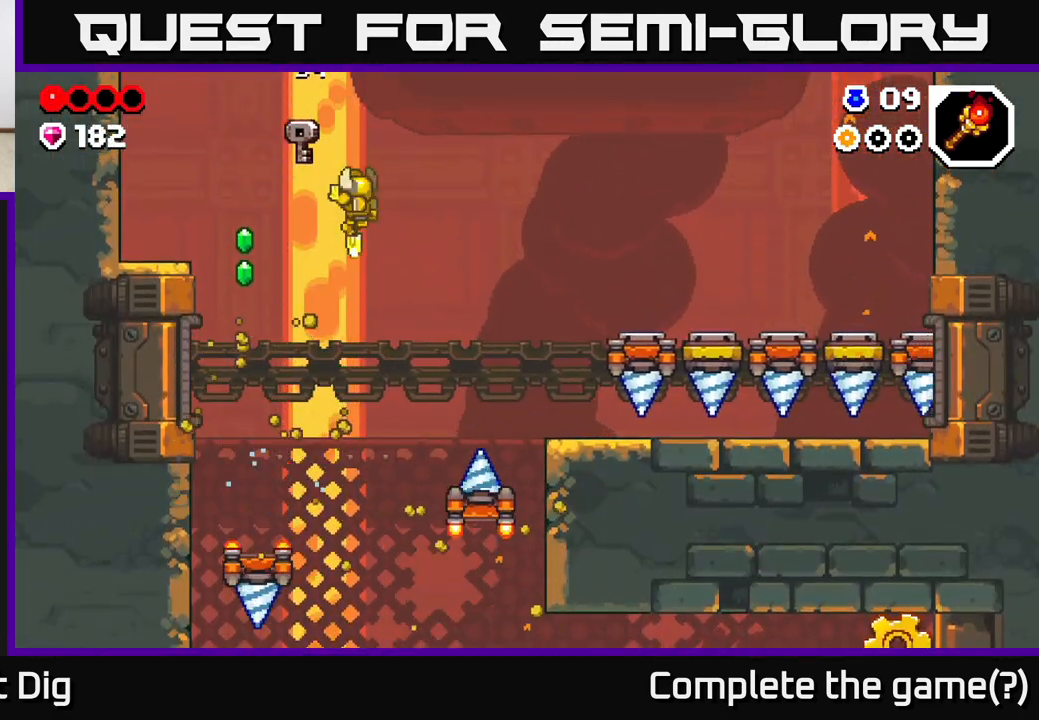
{"buttons": ["A"], "left_stick": "right", "right_stick": "center", "events": [[100, "left_stick", "left"], [200, "left_stick", "center"], [267, "A", "up"], [367, "left_stick", "right"], [450, "A", "down"]]}
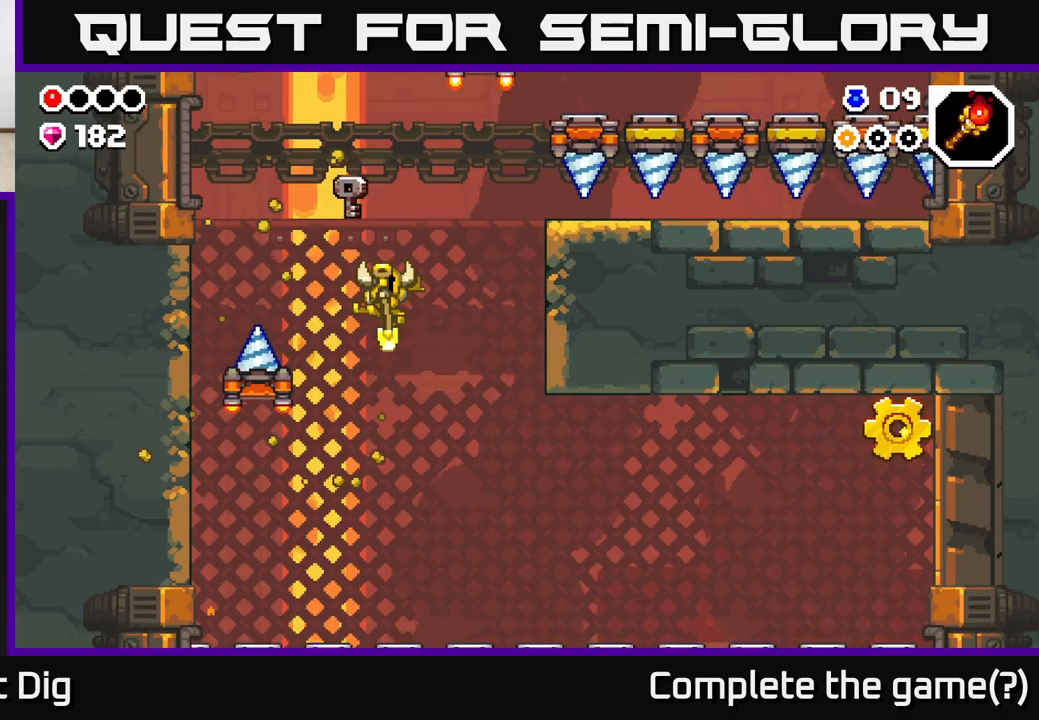
{"buttons": ["A"], "left_stick": "right", "right_stick": "center", "events": [[33, "left_stick", "center"], [217, "A", "up"], [400, "left_stick", "right"], [450, "A", "down"]]}
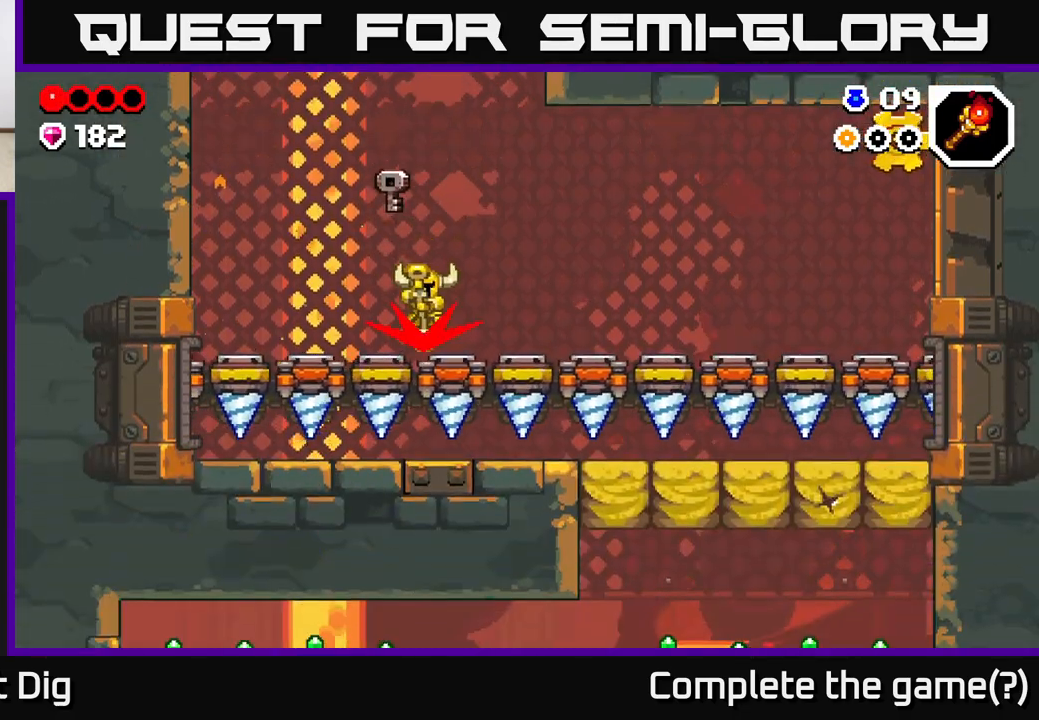
{"buttons": [], "left_stick": "right", "right_stick": "center", "events": [[267, "A", "up"]]}
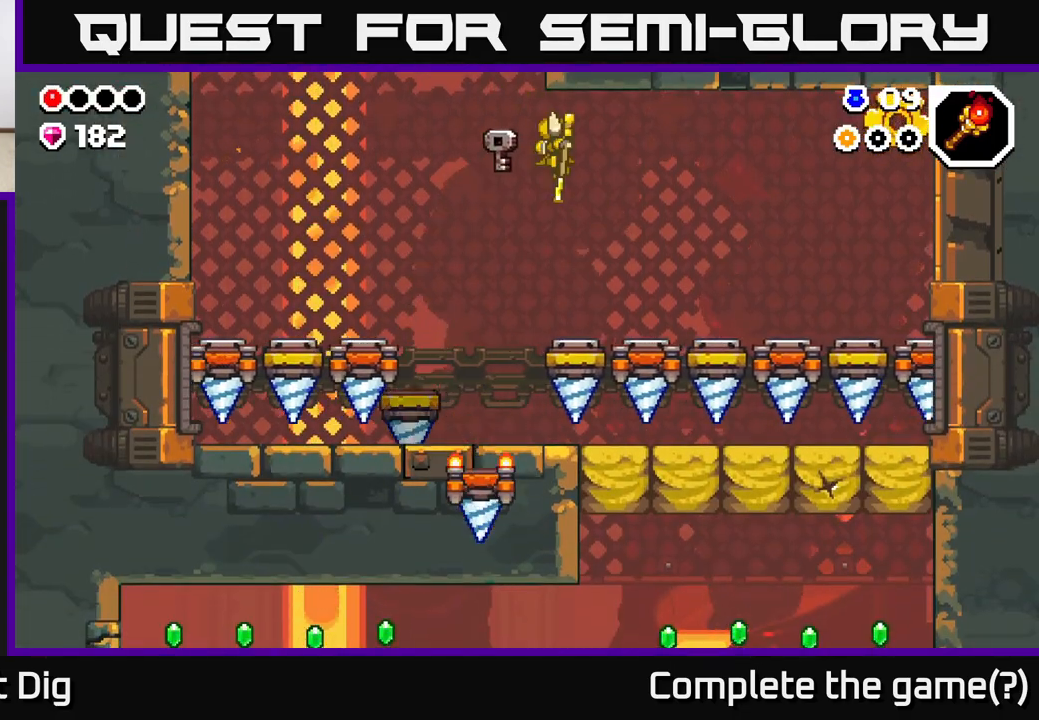
{"buttons": ["A"], "left_stick": "right", "right_stick": "center", "events": [[50, "A", "down"]]}
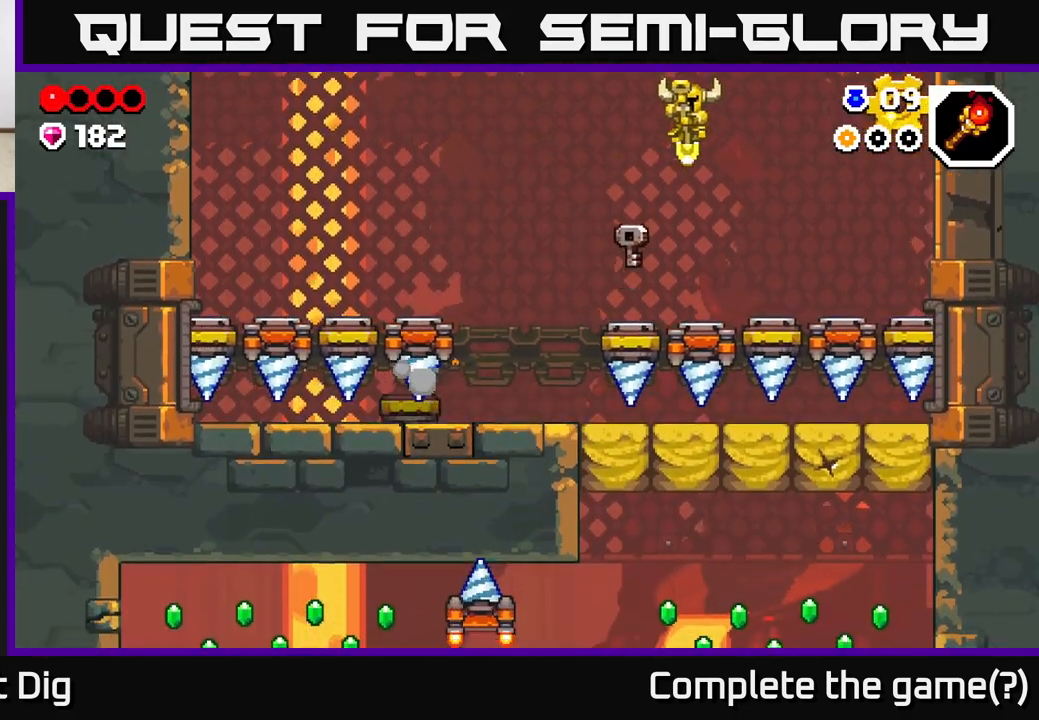
{"buttons": ["A"], "left_stick": "right", "right_stick": "center", "events": []}
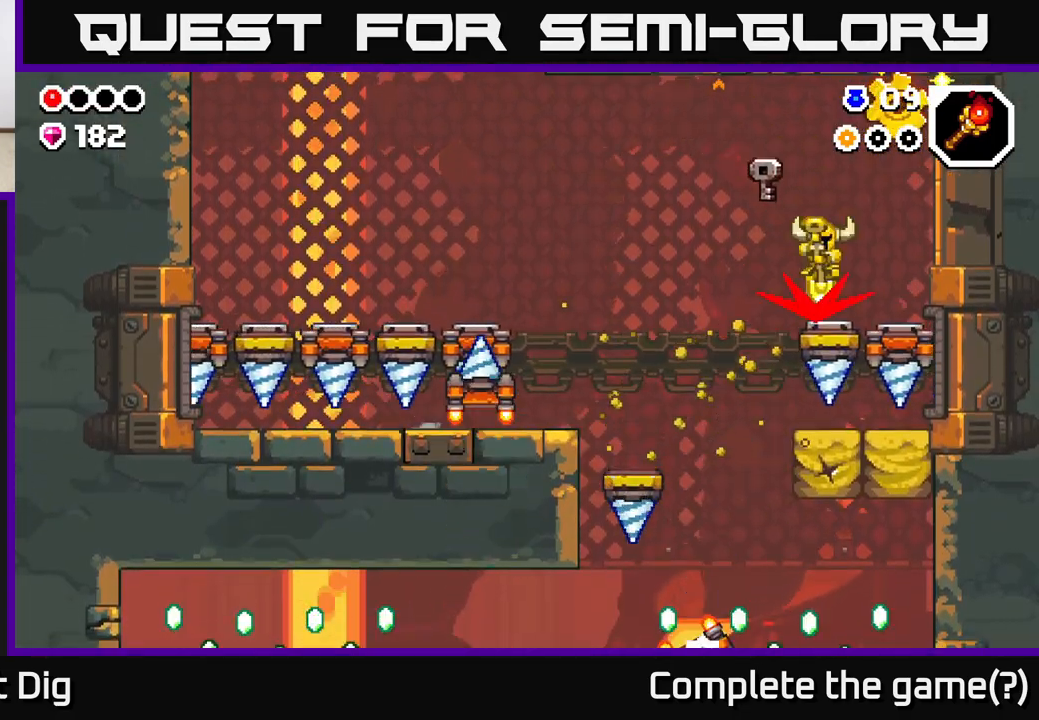
{"buttons": ["A"], "left_stick": "left", "right_stick": "center", "events": [[367, "left_stick", "center"], [417, "left_stick", "left"]]}
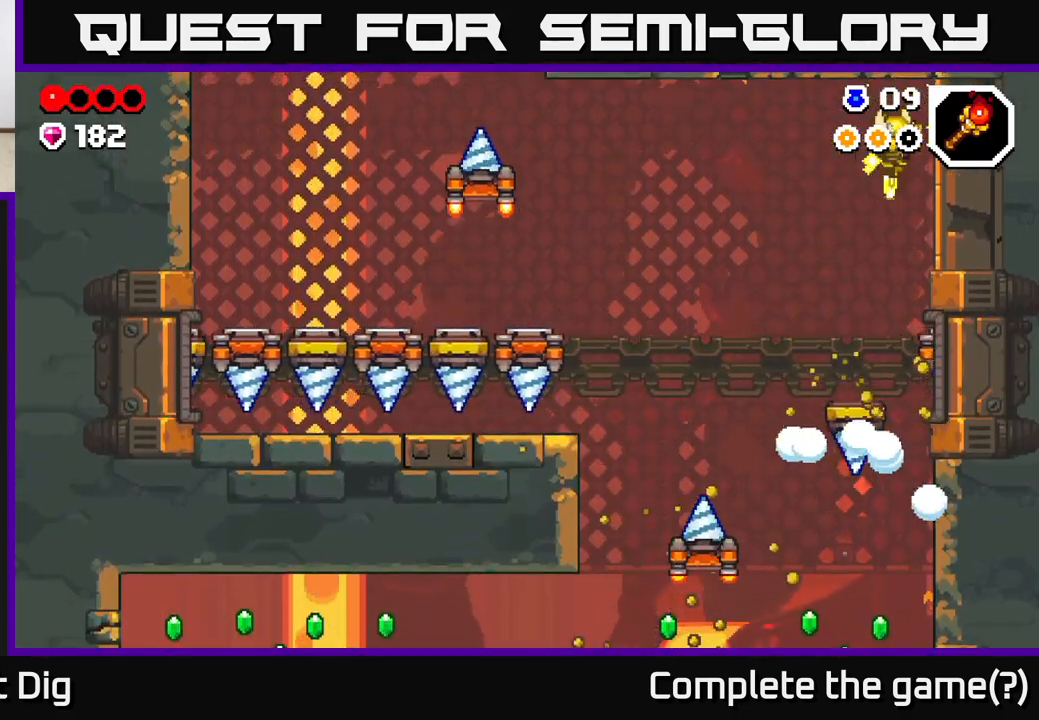
{"buttons": [], "left_stick": "center", "right_stick": "center", "events": [[133, "left_stick", "center"], [433, "A", "up"]]}
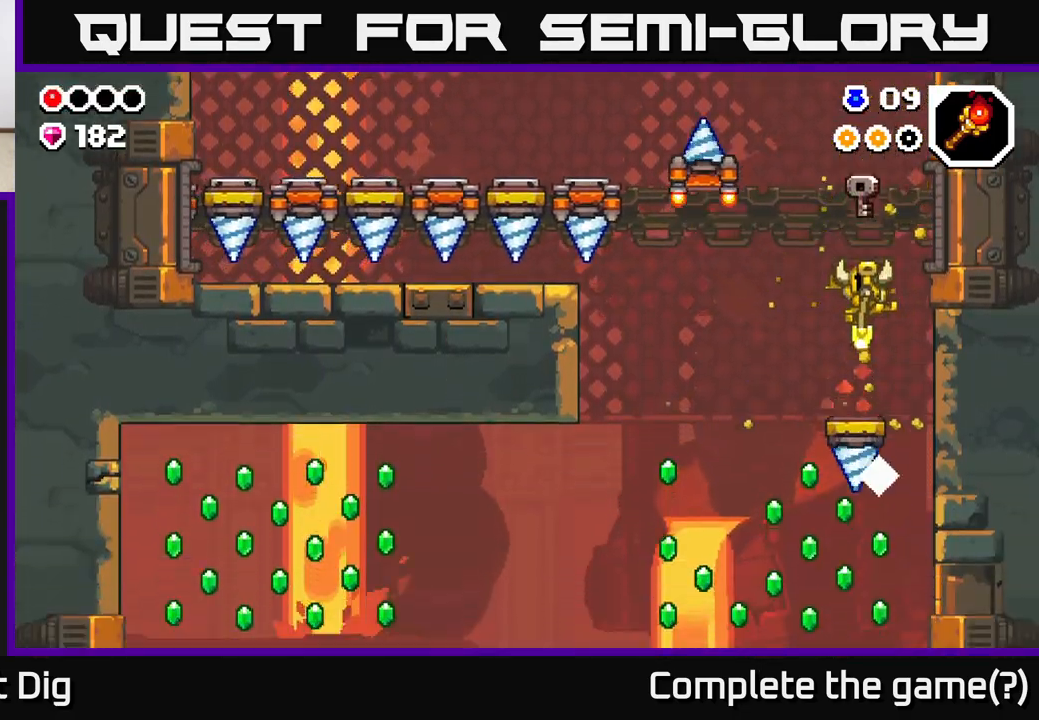
{"buttons": [], "left_stick": "left", "right_stick": "center", "events": [[383, "left_stick", "left"]]}
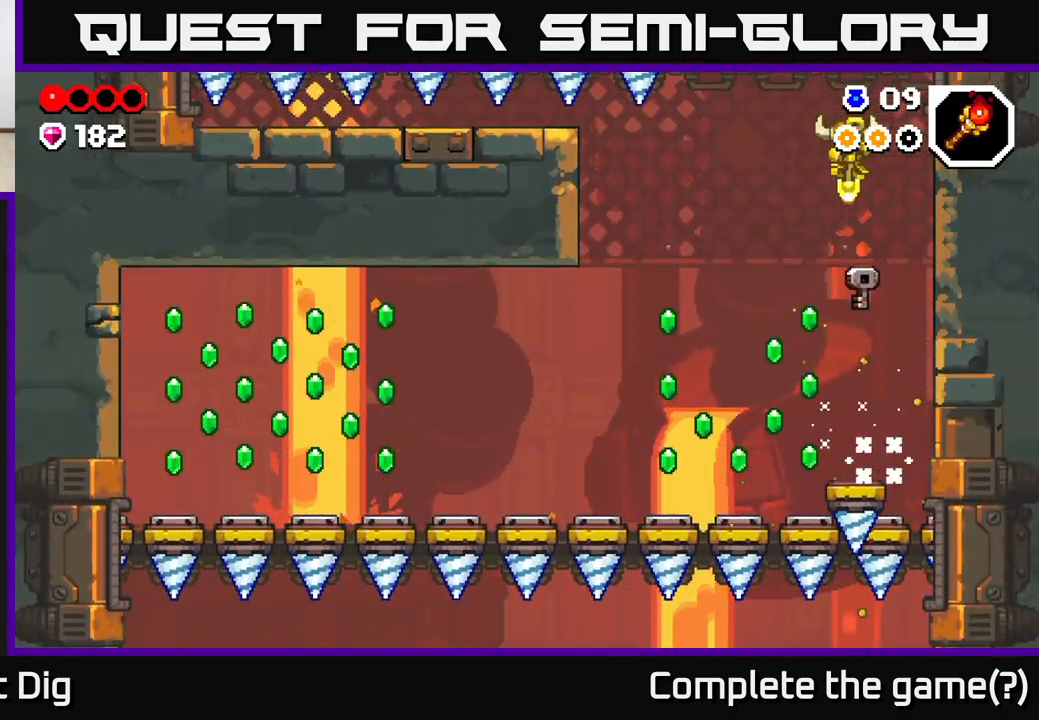
{"buttons": [], "left_stick": "left", "right_stick": "center", "events": [[200, "left_stick", "center"], [433, "left_stick", "left"]]}
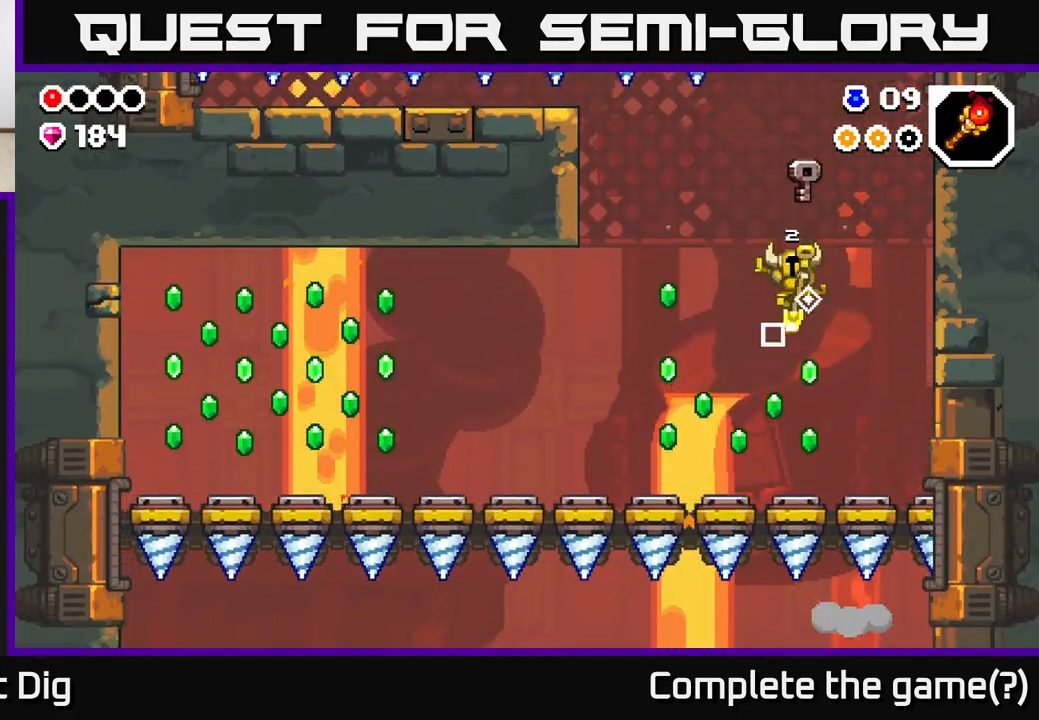
{"buttons": [], "left_stick": "left", "right_stick": "center", "events": [[133, "A", "down"], [483, "A", "up"]]}
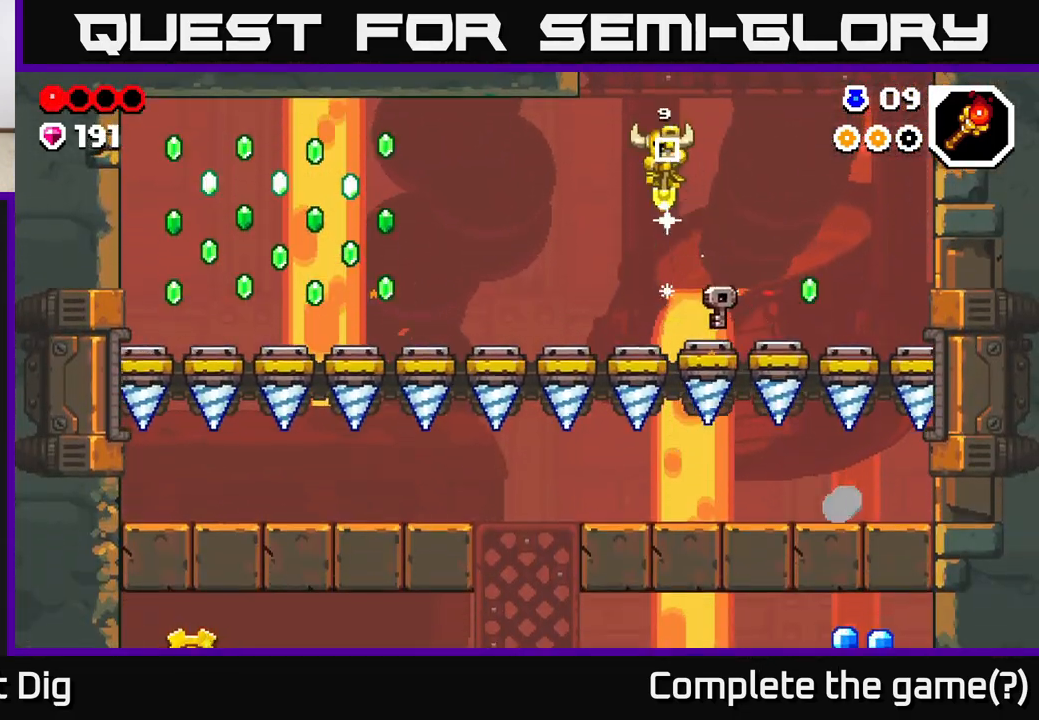
{"buttons": ["A"], "left_stick": "left", "right_stick": "center", "events": [[450, "A", "down"]]}
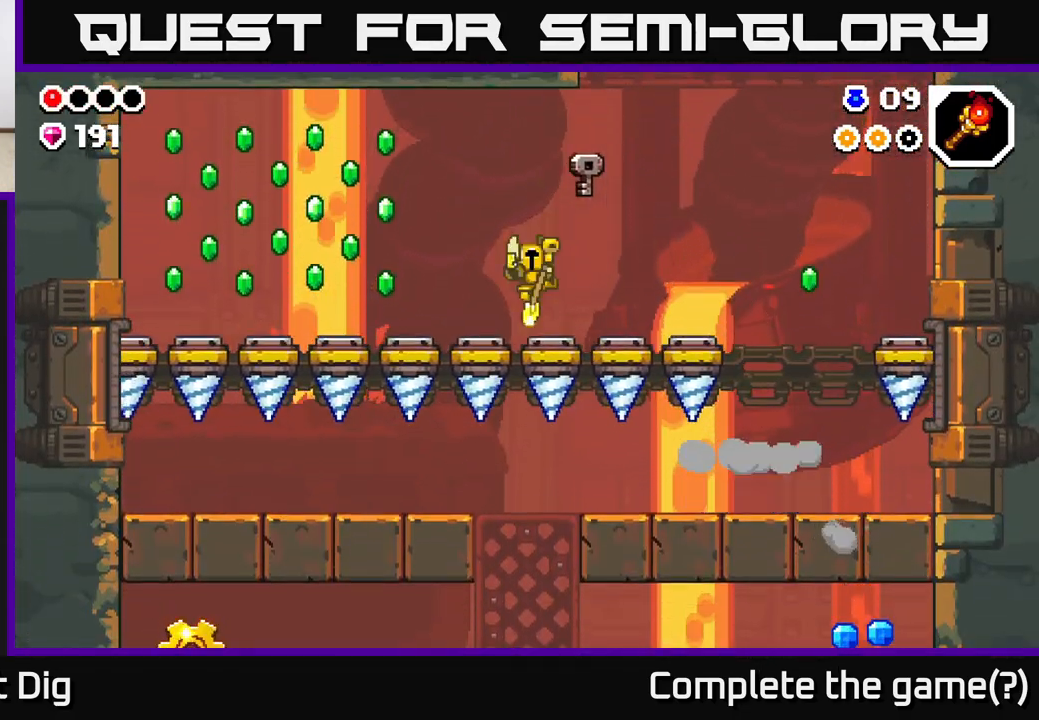
{"buttons": [], "left_stick": "left", "right_stick": "center", "events": [[333, "A", "up"]]}
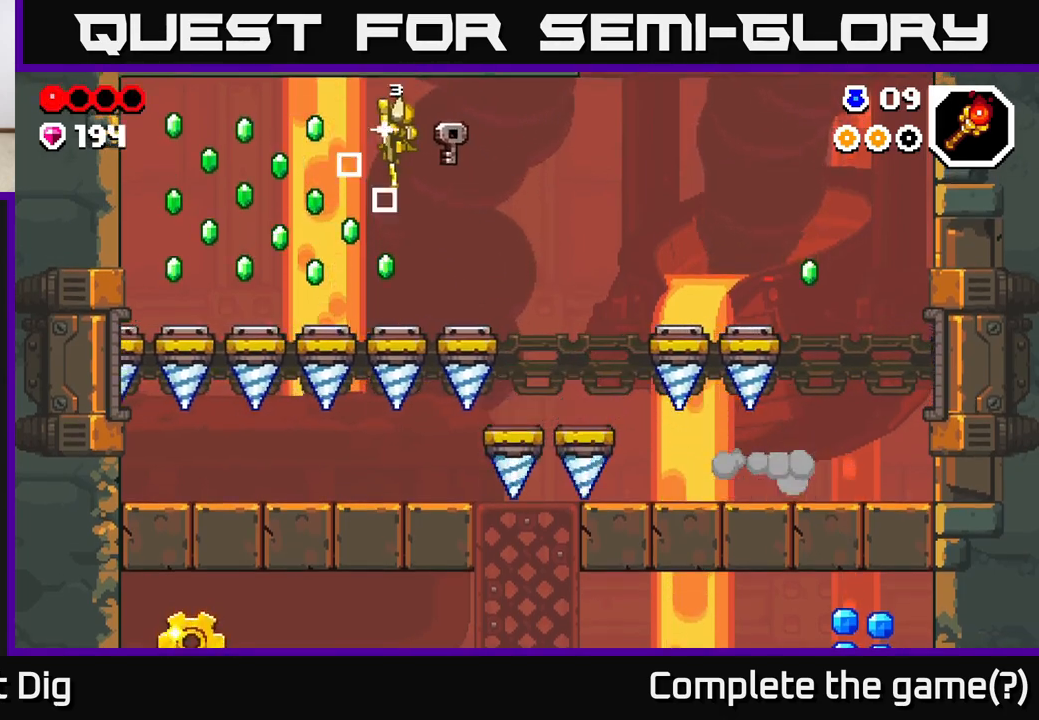
{"buttons": [], "left_stick": "left", "right_stick": "center", "events": [[283, "A", "down"], [433, "A", "up"]]}
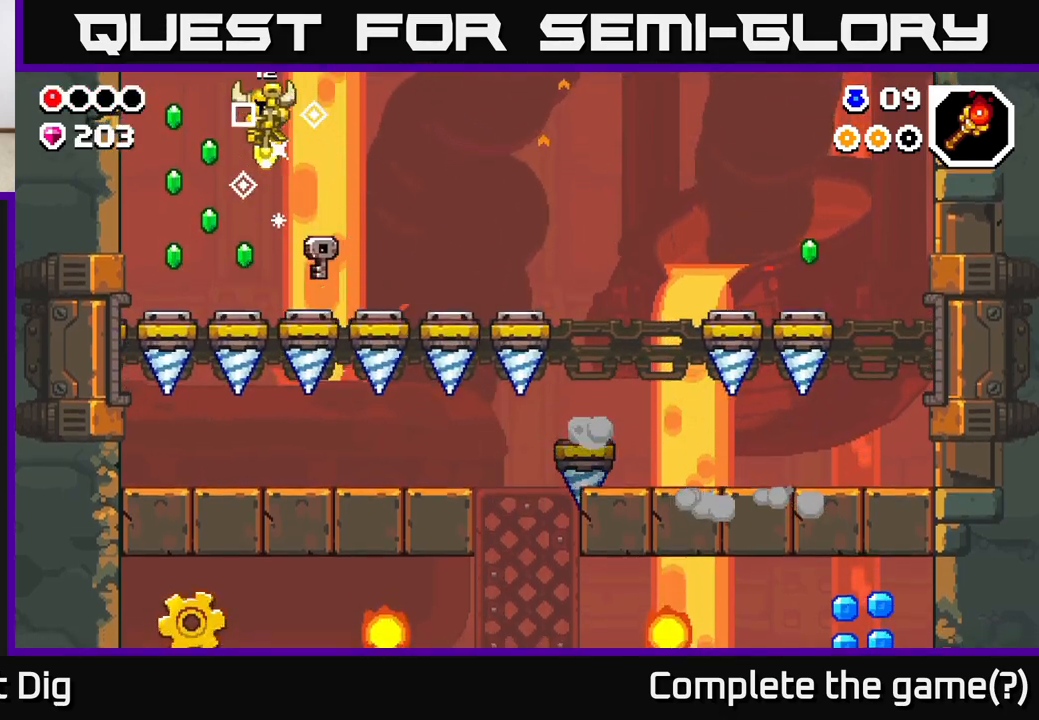
{"buttons": [], "left_stick": "right", "right_stick": "center", "events": [[183, "X", "down"], [267, "X", "up"], [350, "left_stick", "center"], [450, "left_stick", "right"]]}
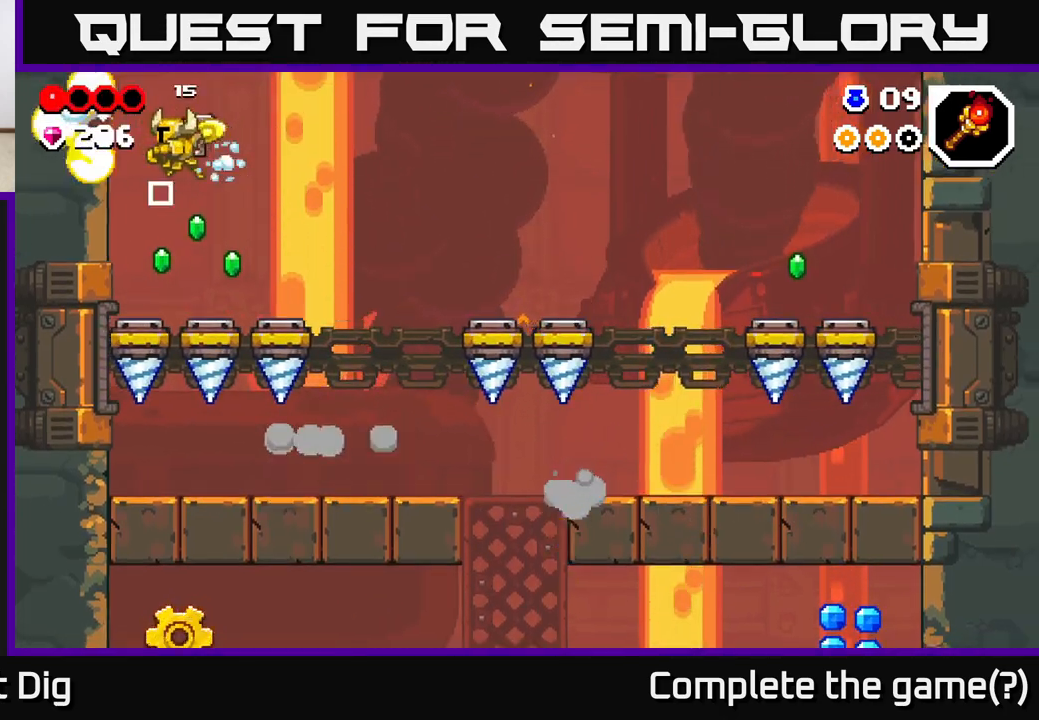
{"buttons": ["A"], "left_stick": "up-left", "right_stick": "center", "events": [[167, "left_stick", "up-left"], [217, "A", "down"]]}